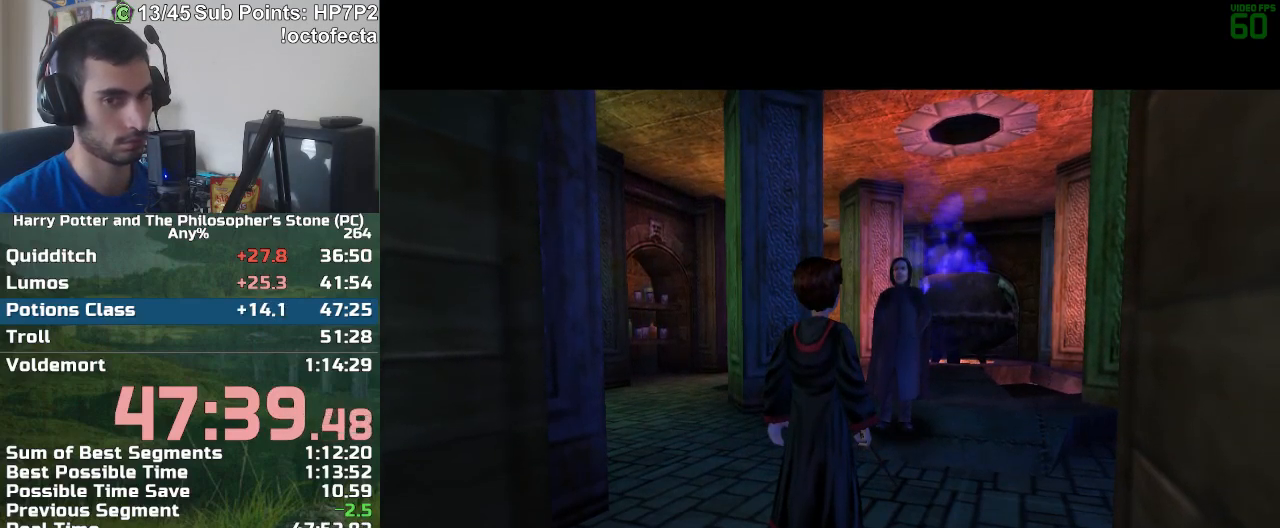
Gameplay with keyboard and mouse; each line is a JSON object with the keys and mouse buttons held at the frame after it. "events" lists presses ("down") and releases ("up") of "a", "d", "down", "e", "escape", "f", "f1", "f2", "f4", "left", "q", "r", "right", "s", "shift", "space", "tab", "up", "w", "mouse_left" and "mouse_right" between this image and that frame as [ms after this image, input, new state], when the widget could be followed in between. "mouse_left", "mouse_right" = the "left", "right" buttons of the "mouse" list. No other keys are recorded. Mouse movement is not recorded.
{"keys": ["f", "s"], "mouse": [], "events": [[433, "f", "down"], [433, "s", "down"]]}
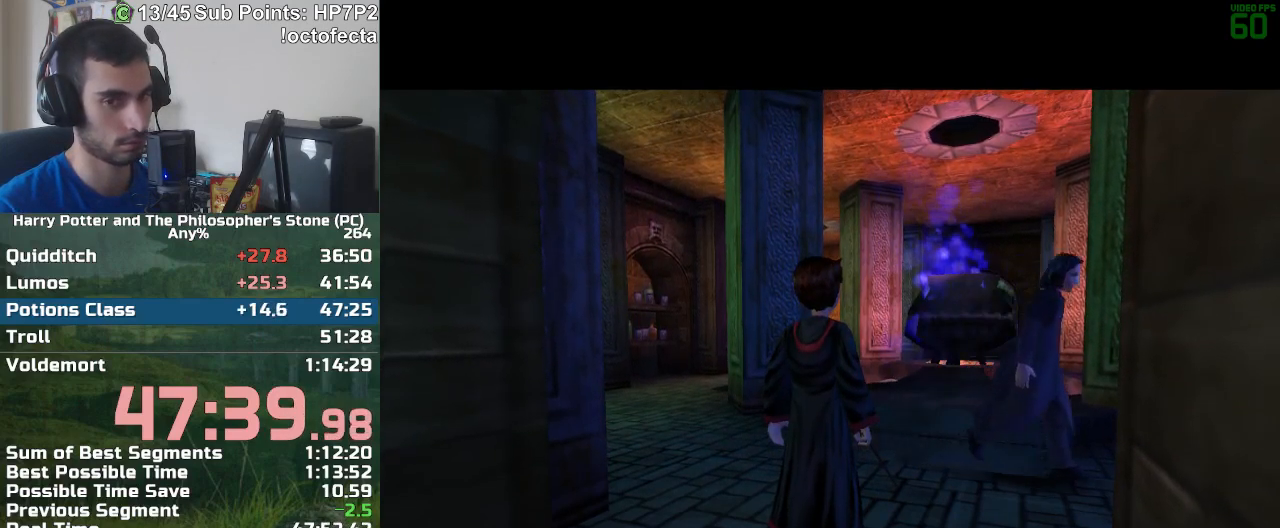
{"keys": ["f", "s"], "mouse": [], "events": []}
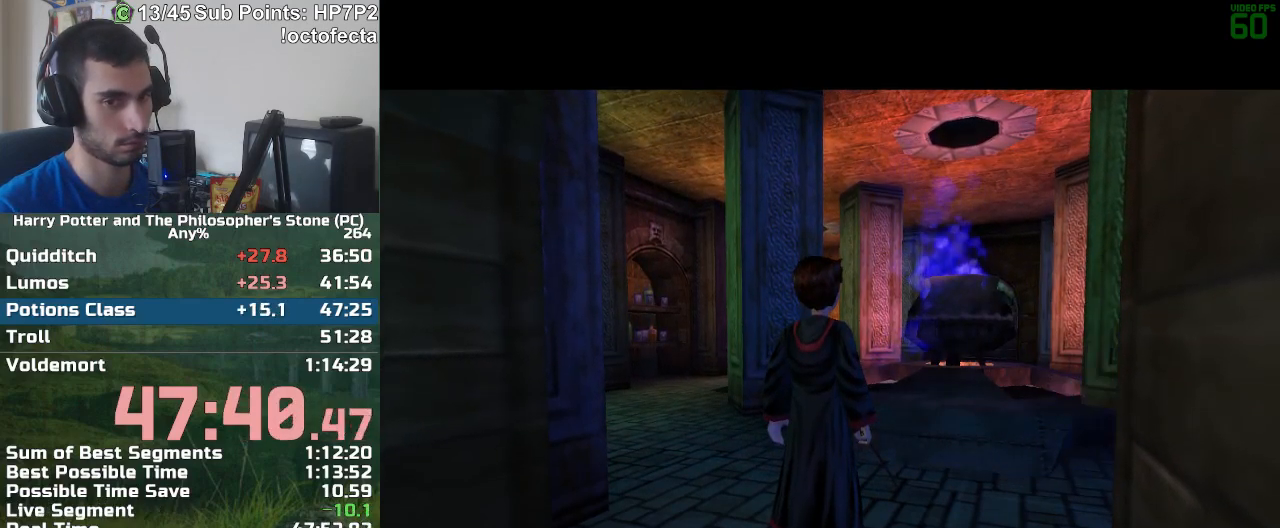
{"keys": ["f", "s"], "mouse": [], "events": []}
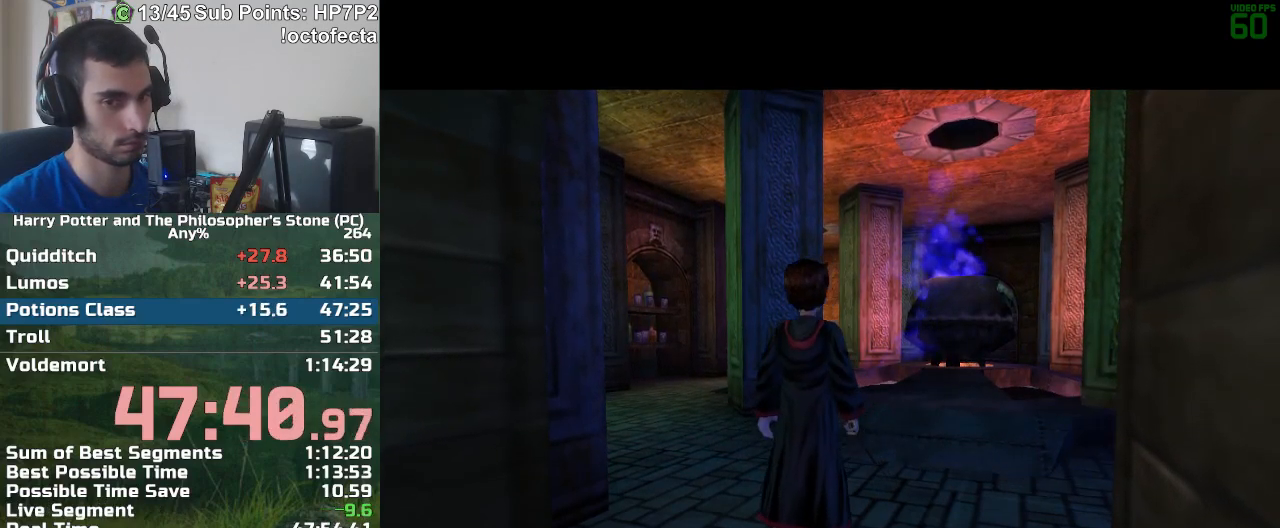
{"keys": ["f", "s"], "mouse": [], "events": []}
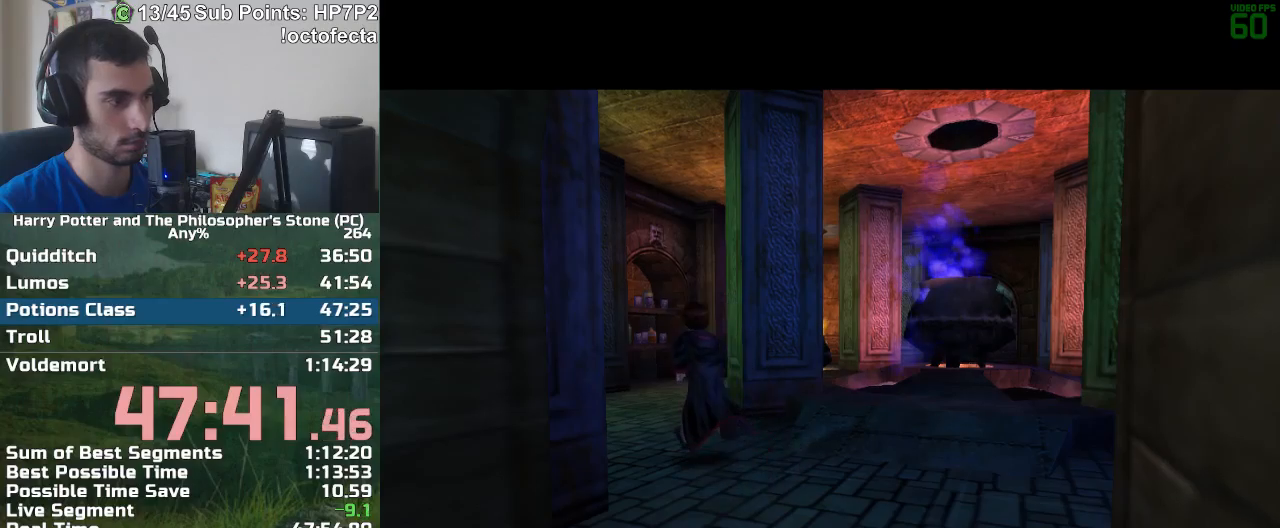
{"keys": ["f", "s"], "mouse": [], "events": []}
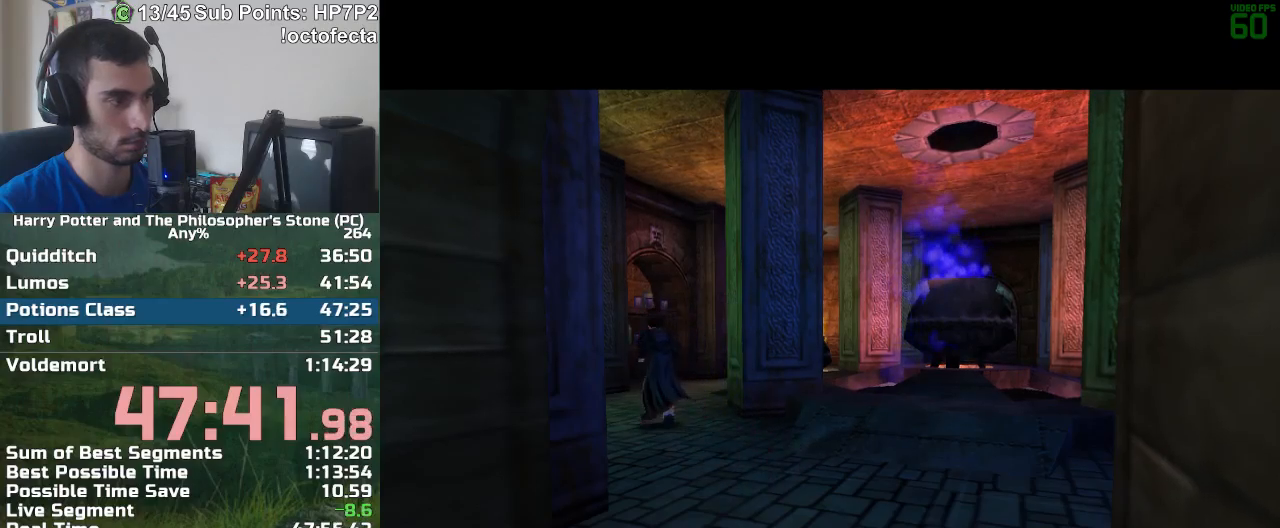
{"keys": ["f", "s"], "mouse": [], "events": []}
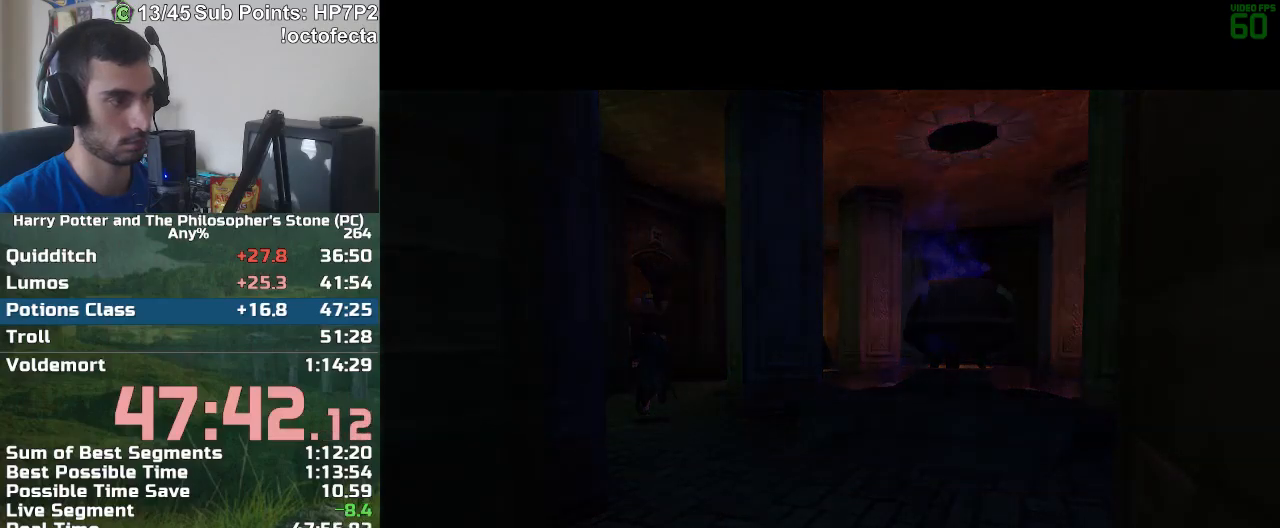
{"keys": ["f", "s"], "mouse": [], "events": []}
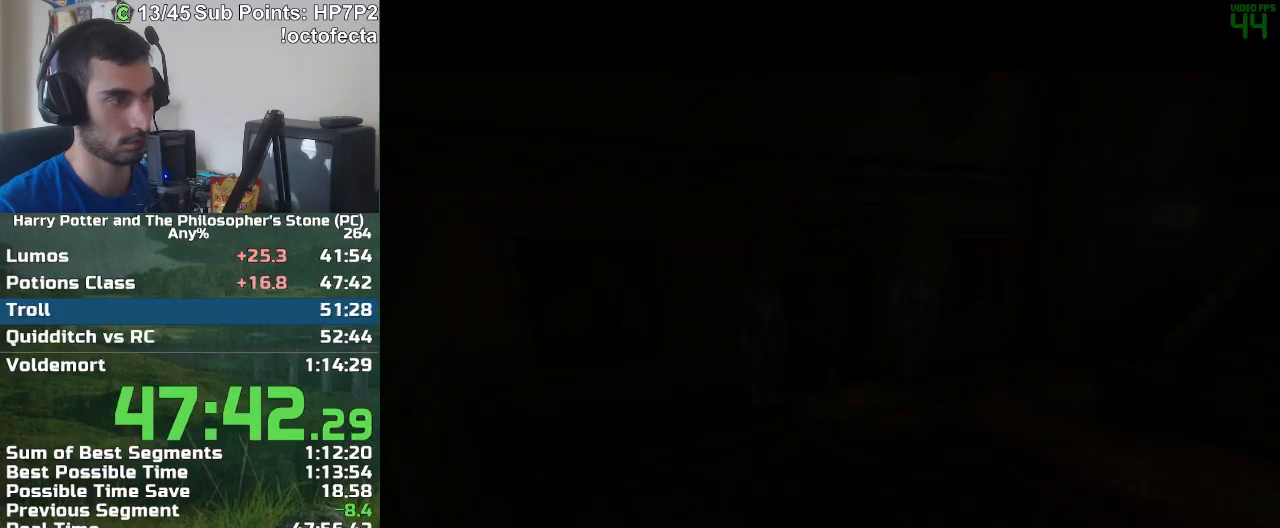
{"keys": ["f", "s"], "mouse": [], "events": []}
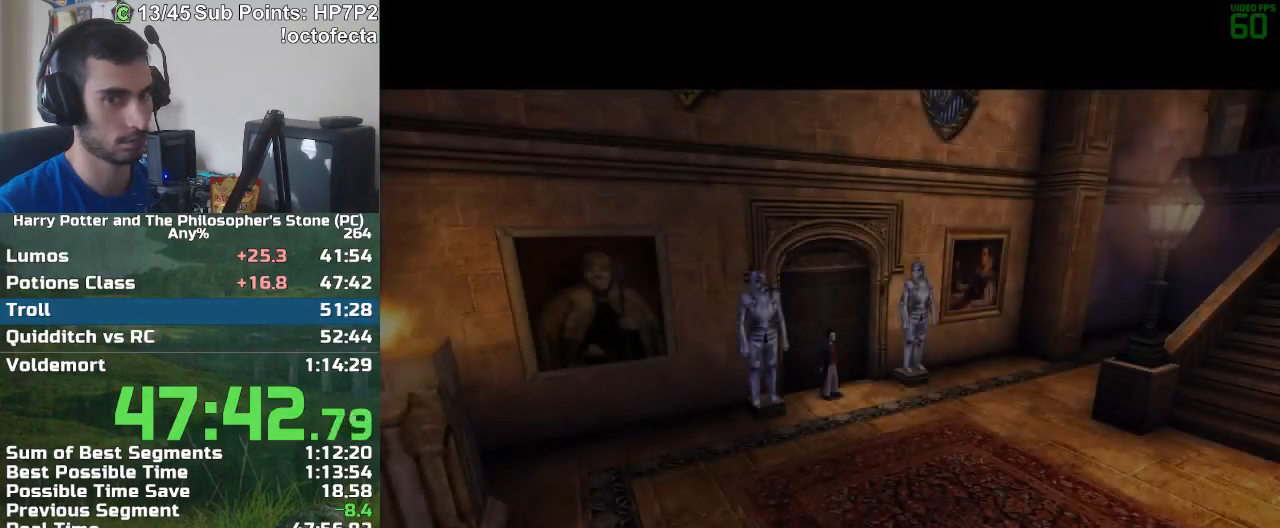
{"keys": ["f", "s"], "mouse": [], "events": []}
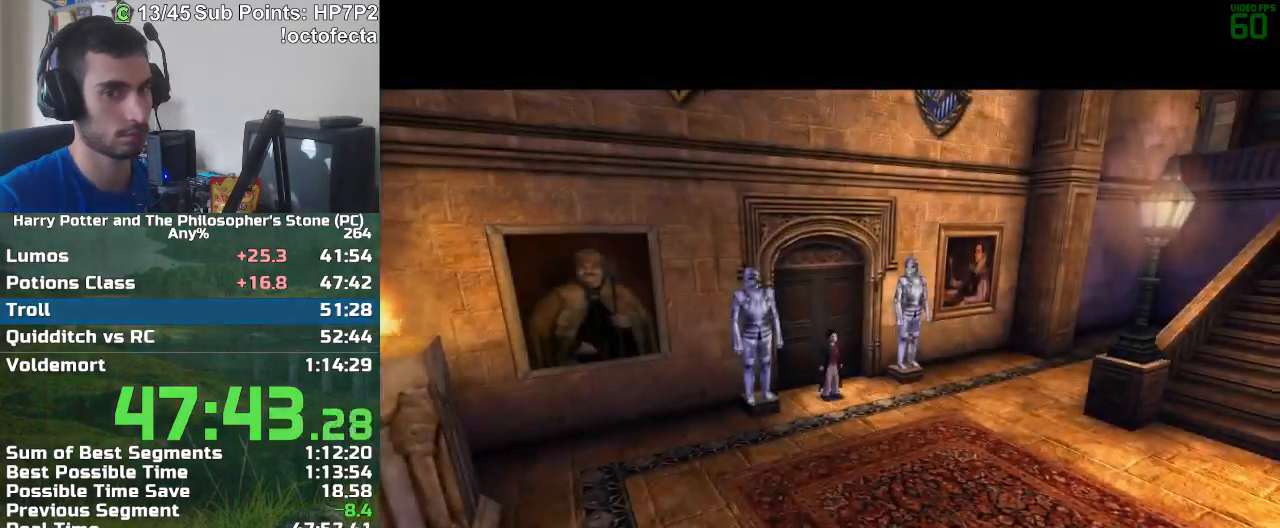
{"keys": ["f", "s"], "mouse": [], "events": []}
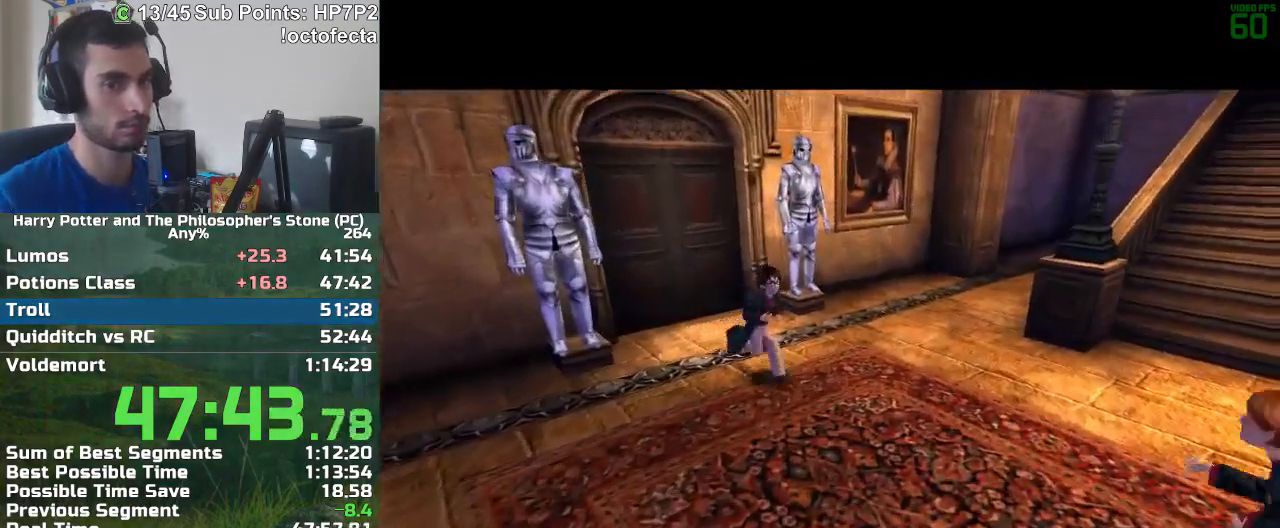
{"keys": [], "mouse": [], "events": [[417, "f", "up"], [417, "s", "up"]]}
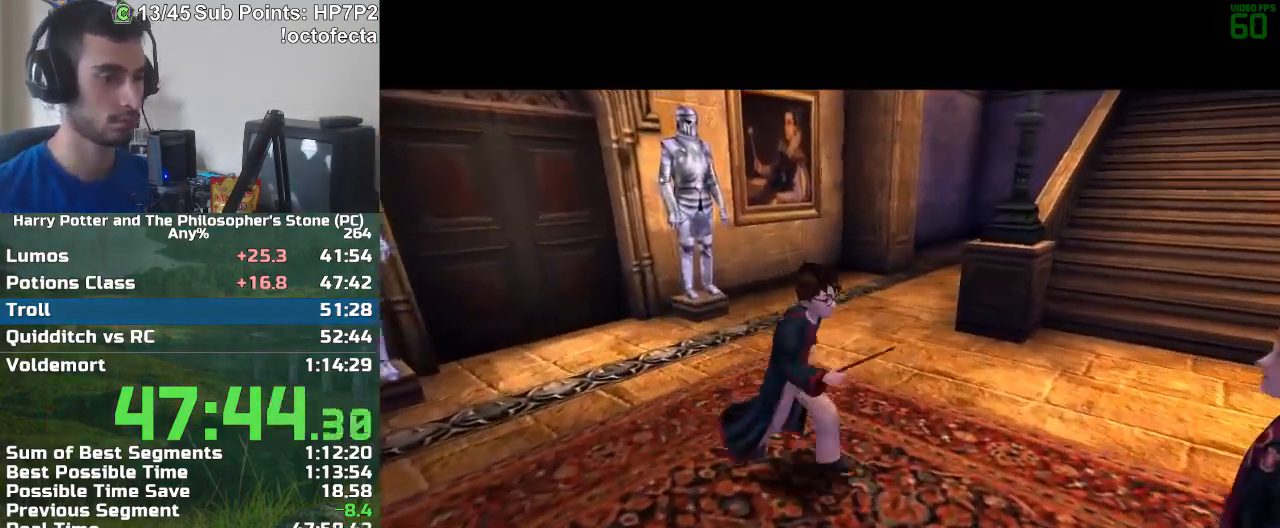
{"keys": [], "mouse": [], "events": []}
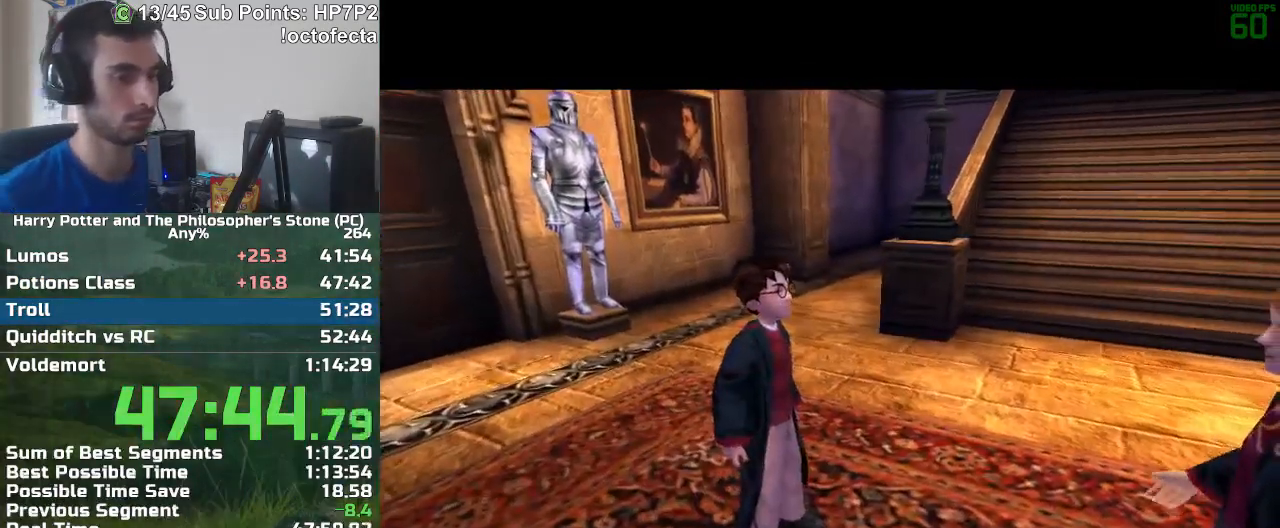
{"keys": [], "mouse": [], "events": []}
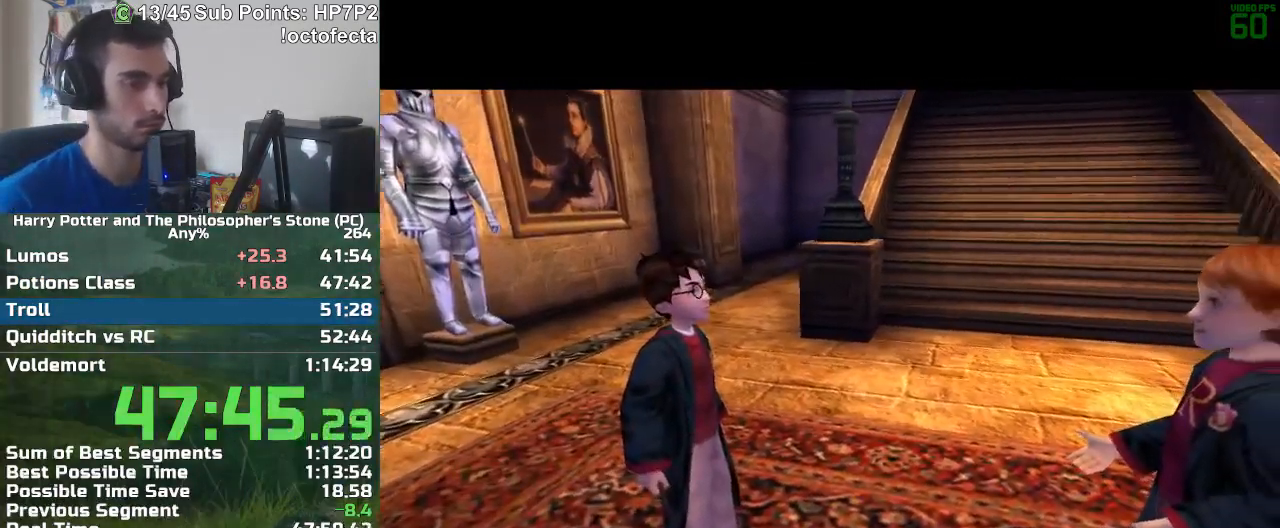
{"keys": ["a", "r", "w"], "mouse": [], "events": [[317, "a", "down"], [317, "r", "down"], [317, "w", "down"]]}
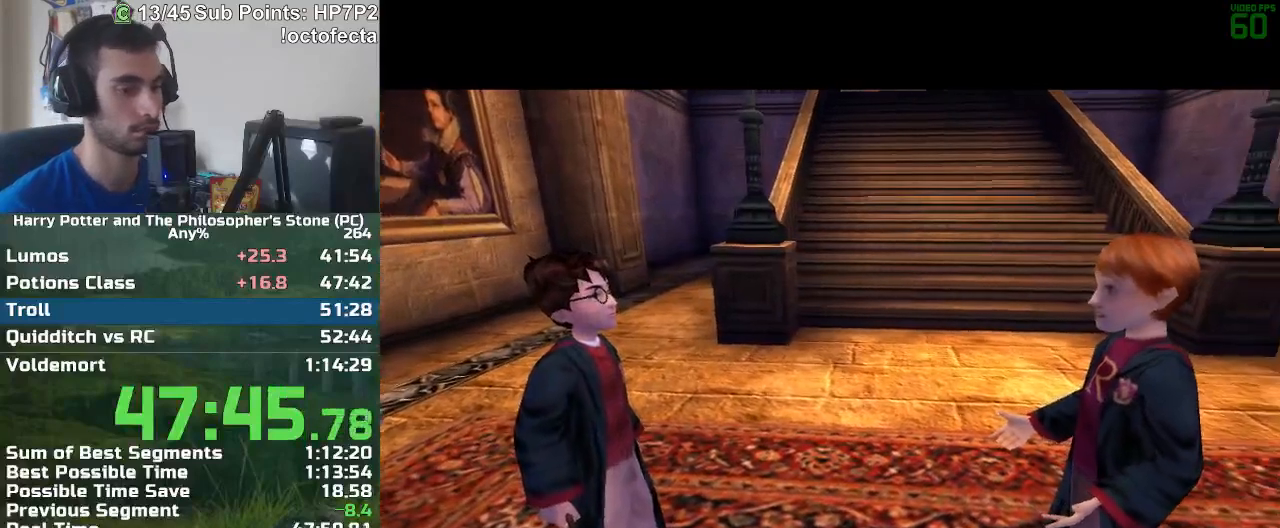
{"keys": ["a", "r", "w"], "mouse": [], "events": []}
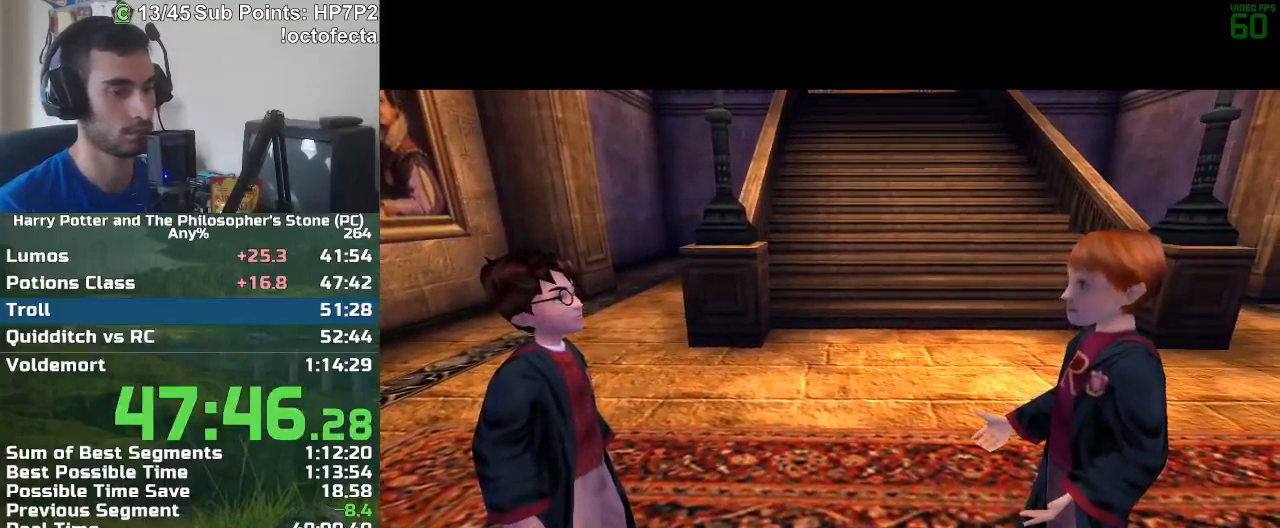
{"keys": ["a", "r", "w"], "mouse": [], "events": []}
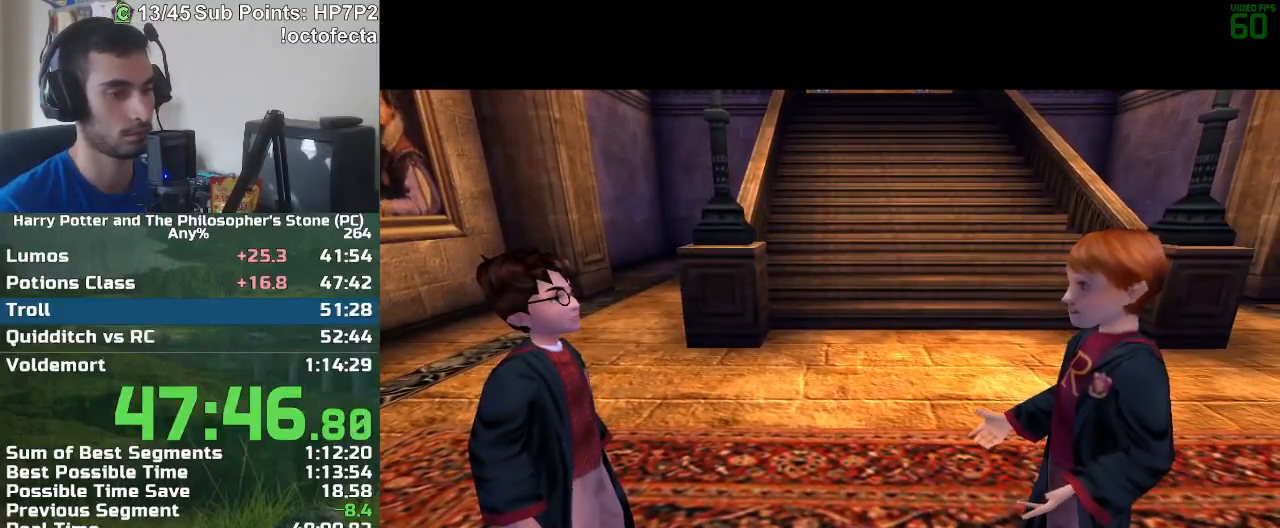
{"keys": ["a", "r", "w"], "mouse": [], "events": []}
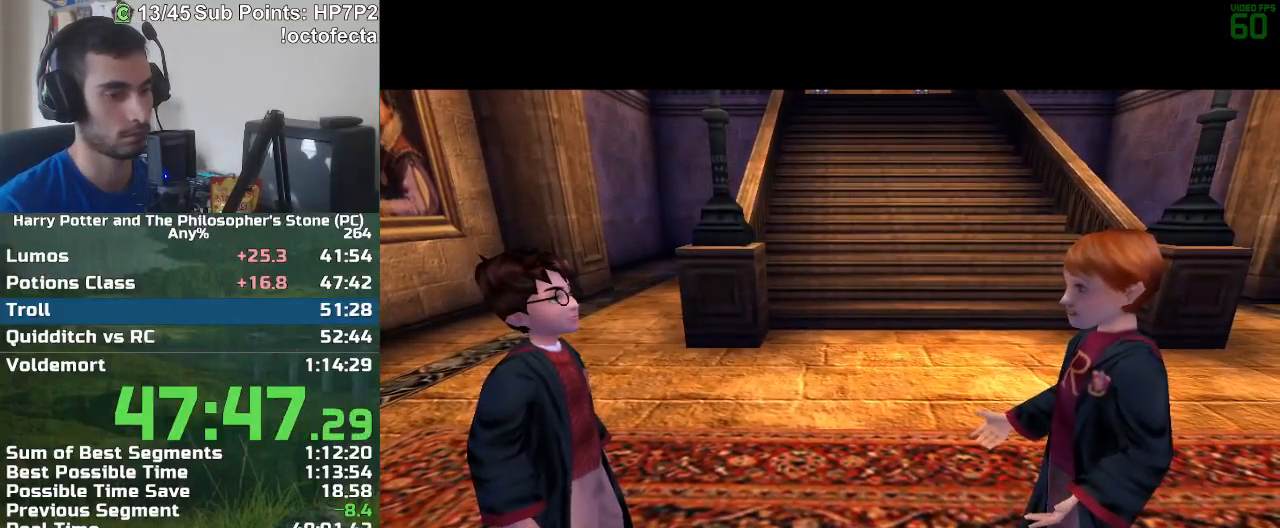
{"keys": ["a", "r", "w"], "mouse": [], "events": []}
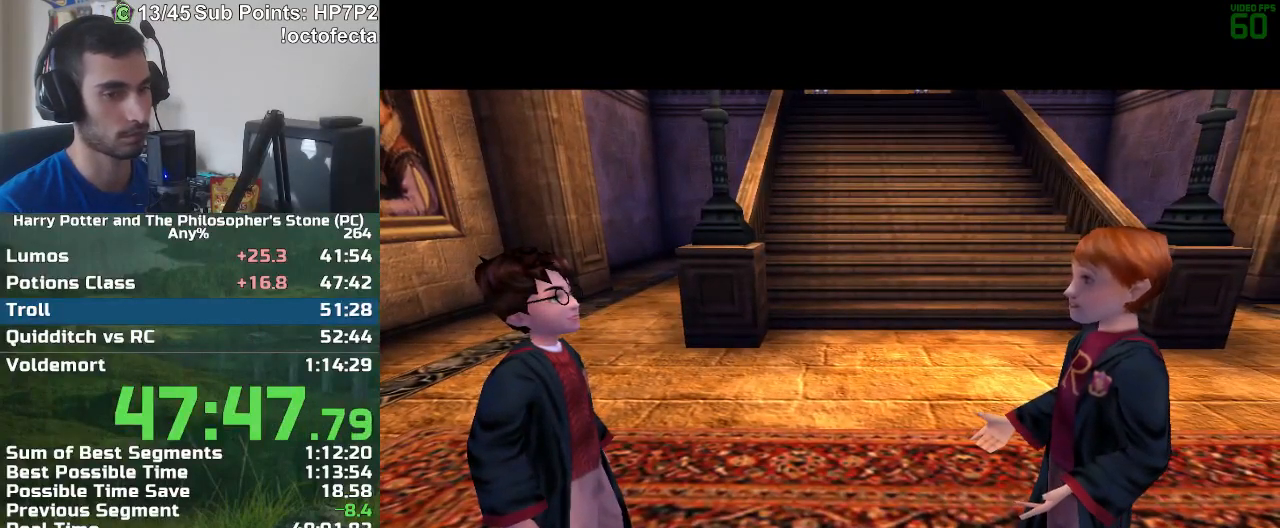
{"keys": ["a", "r", "w"], "mouse": [], "events": []}
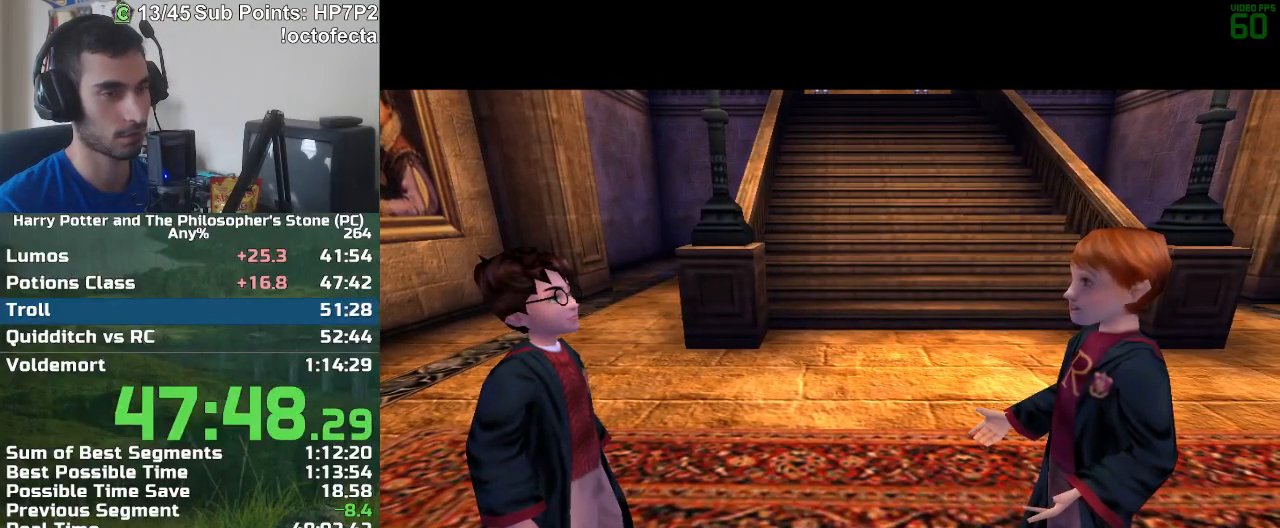
{"keys": ["a", "r", "w"], "mouse": [], "events": []}
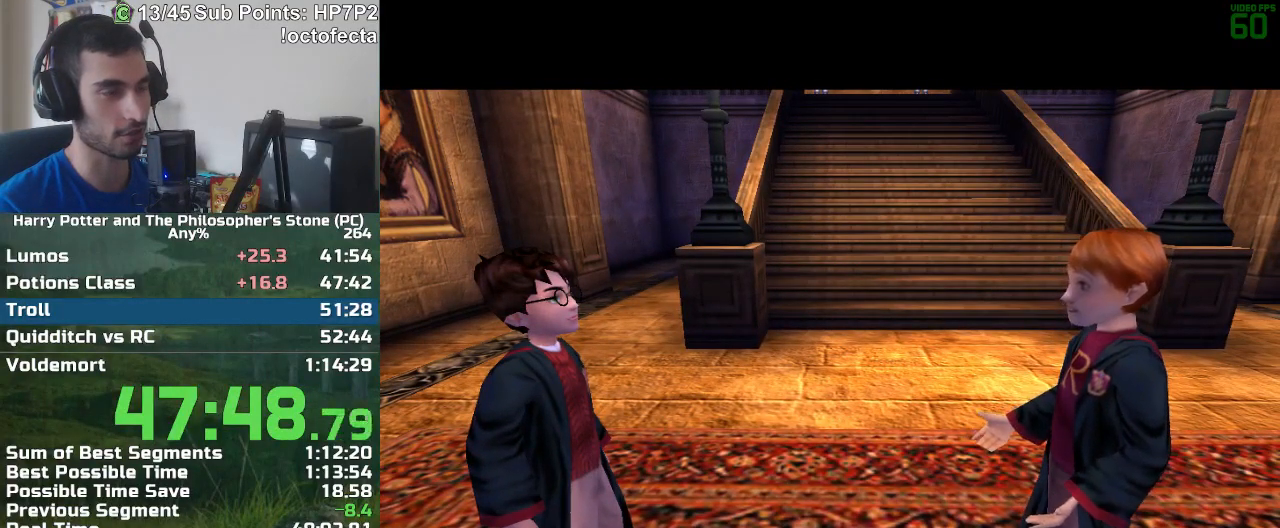
{"keys": ["a", "r", "w"], "mouse": [], "events": []}
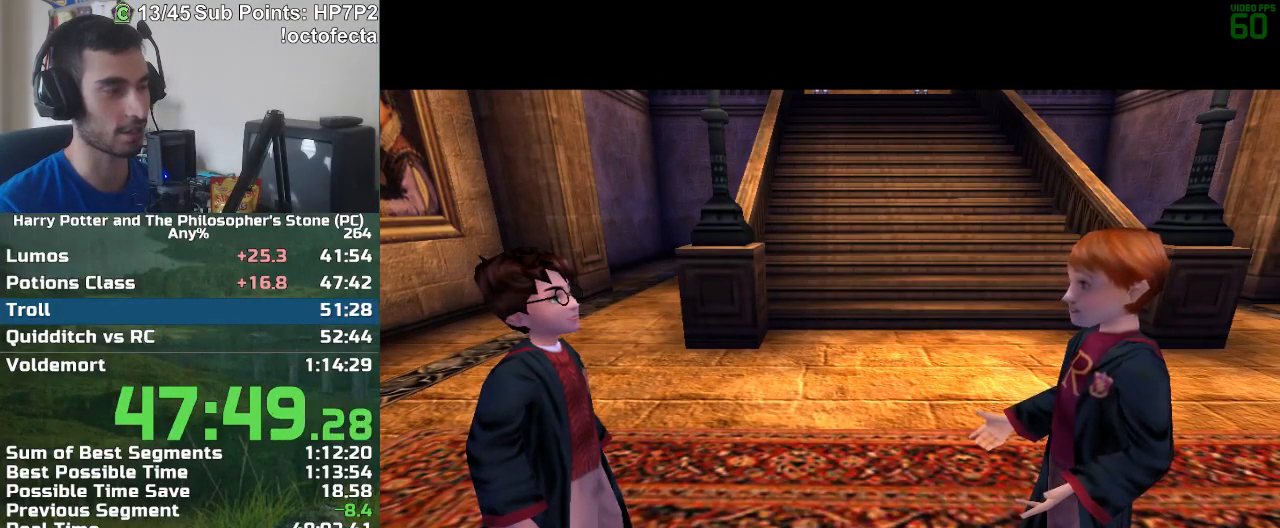
{"keys": ["a", "r", "w"], "mouse": [], "events": []}
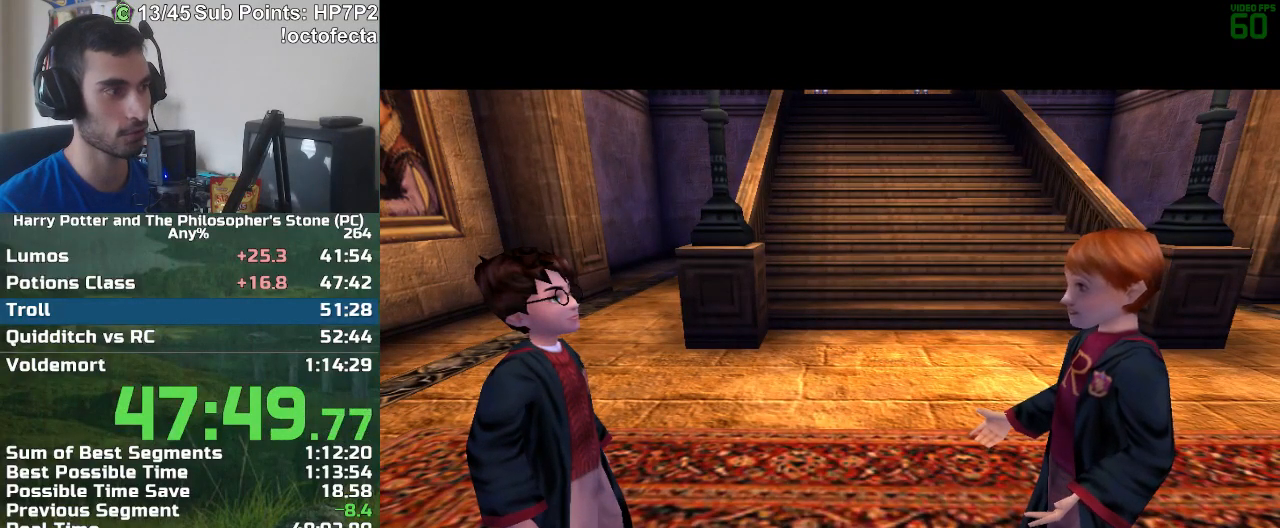
{"keys": ["a", "r", "w"], "mouse": [], "events": []}